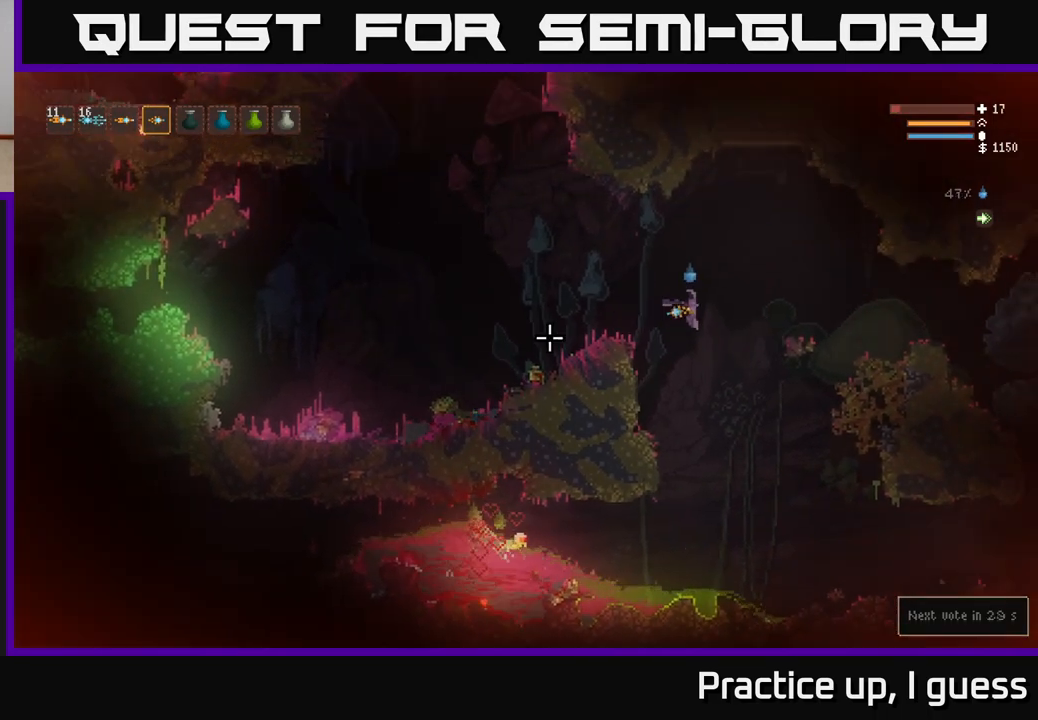
Gameplay with a controller (Xbox layout); each line is a JSON object with the inputs held at the frame after it. "events" lists button and stick changes between this image and that frame as [ms after this image, input, new state], when the widget could be followed in between.
{"buttons": [], "left_stick": "center", "right_stick": "left", "events": [[50, "left_stick", "center"], [233, "left_stick", "right"], [483, "left_stick", "center"]]}
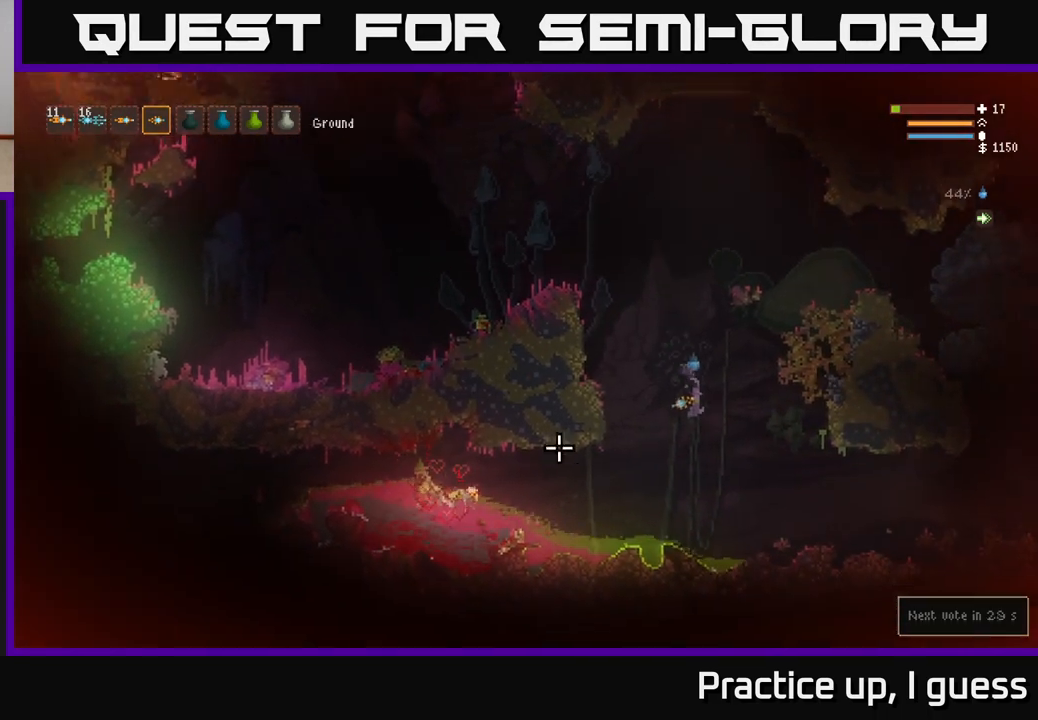
{"buttons": ["L2"], "left_stick": "left", "right_stick": "left", "events": [[100, "L2", "down"], [100, "R2", "down"], [217, "R2", "up"], [350, "left_stick", "left"]]}
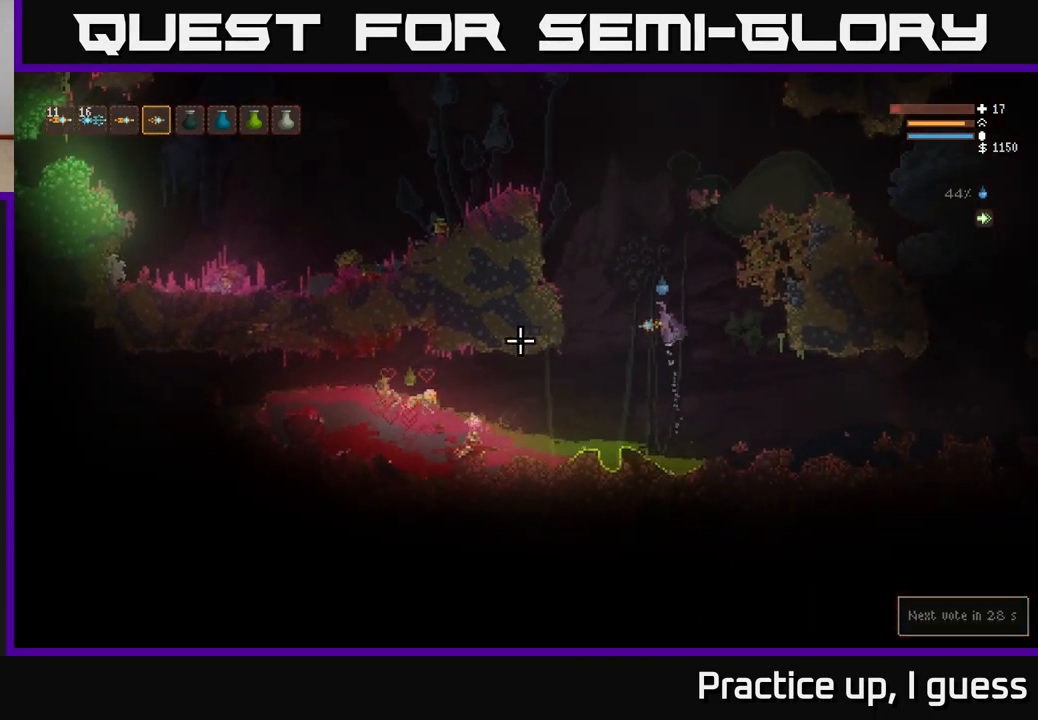
{"buttons": [], "left_stick": "center", "right_stick": "down-left", "events": [[33, "left_stick", "center"], [117, "right_stick", "down-left"], [283, "L2", "up"]]}
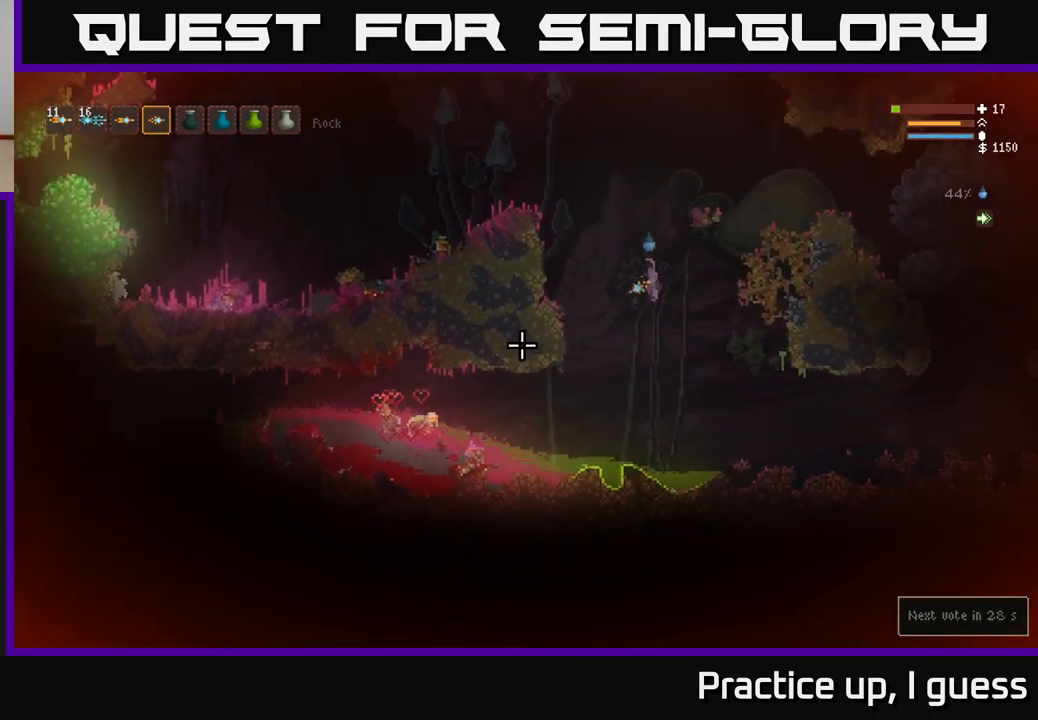
{"buttons": ["L2", "R2"], "left_stick": "right", "right_stick": "left", "events": [[167, "right_stick", "left"], [450, "L2", "down"], [467, "R2", "down"], [483, "left_stick", "right"]]}
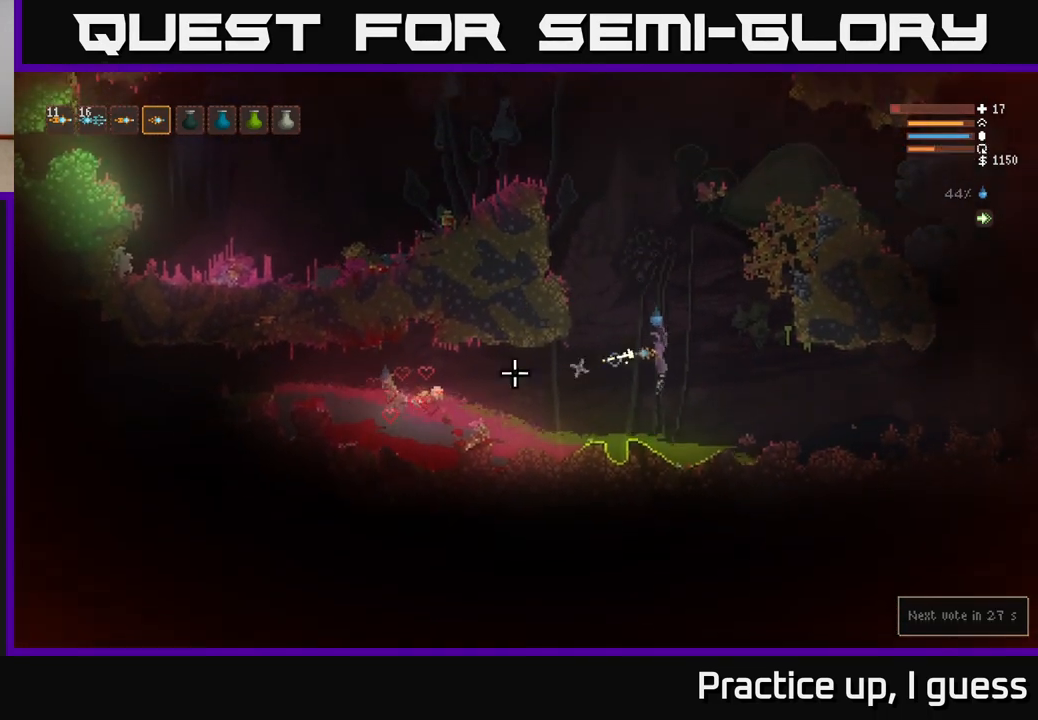
{"buttons": [], "left_stick": "right", "right_stick": "left", "events": [[167, "L2", "up"], [167, "R2", "up"], [300, "left_stick", "center"], [450, "left_stick", "right"]]}
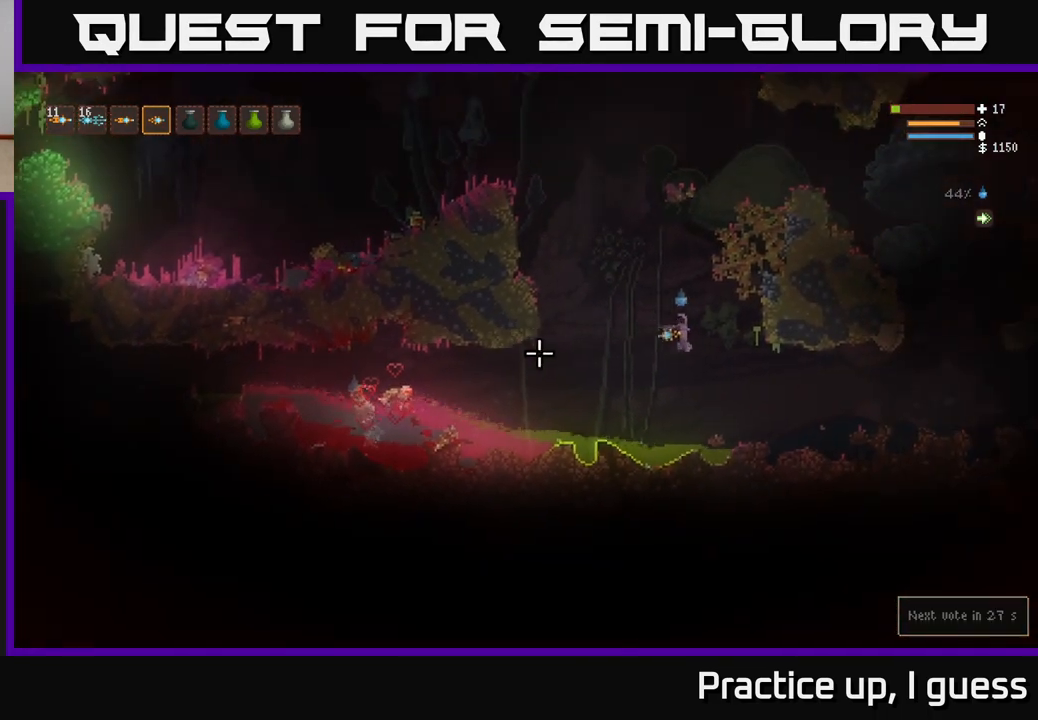
{"buttons": [], "left_stick": "center", "right_stick": "left", "events": [[150, "R2", "down"], [317, "left_stick", "center"], [483, "R2", "up"]]}
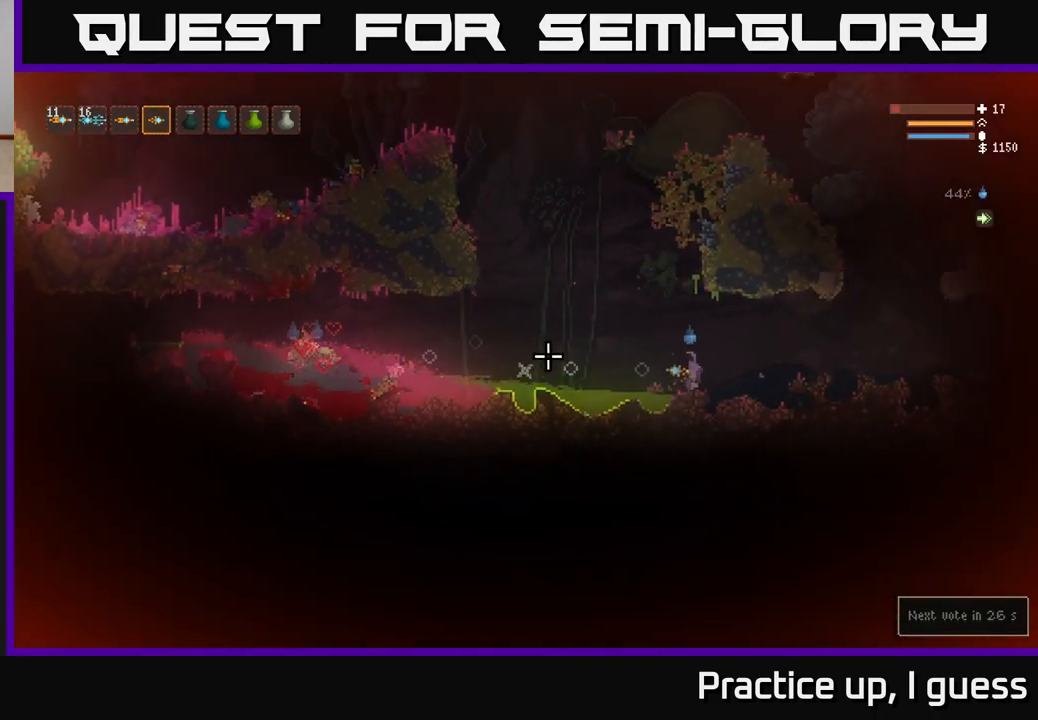
{"buttons": ["R2"], "left_stick": "center", "right_stick": "left", "events": [[217, "R2", "down"]]}
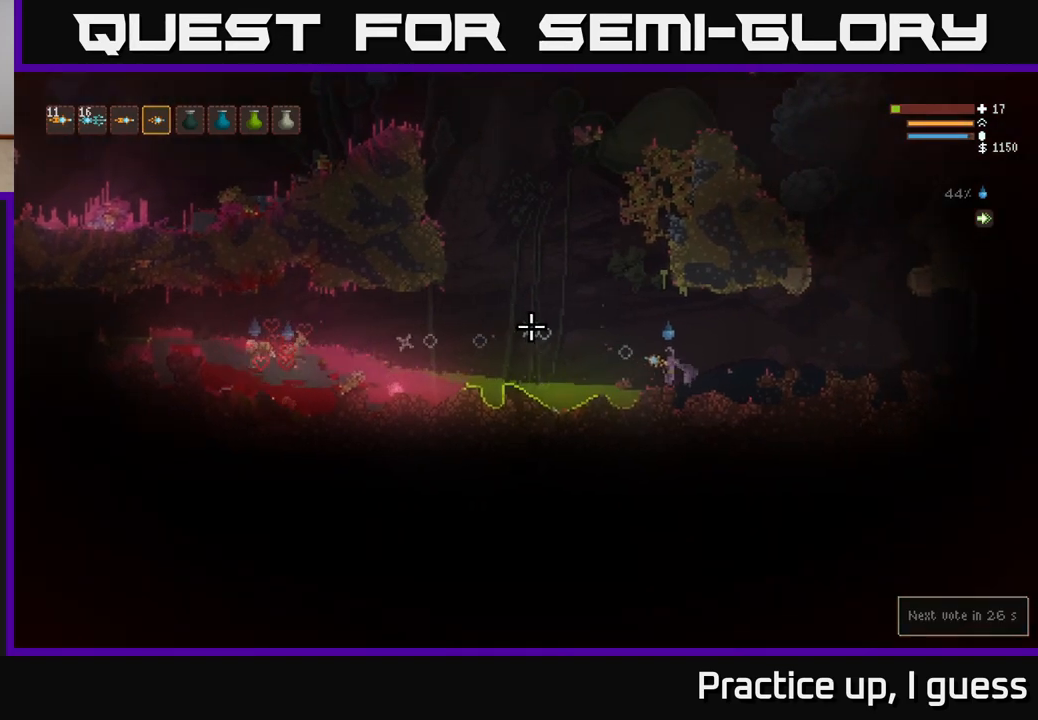
{"buttons": ["R2"], "left_stick": "center", "right_stick": "left", "events": [[17, "left_stick", "left"], [150, "left_stick", "center"]]}
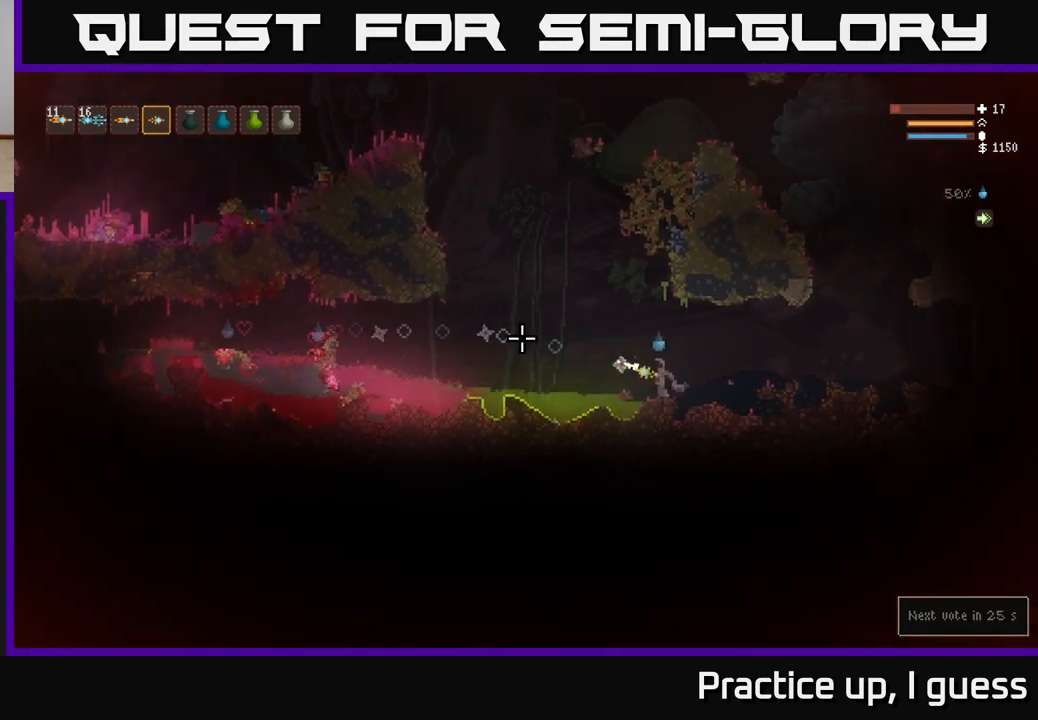
{"buttons": ["R2"], "left_stick": "center", "right_stick": "left", "events": []}
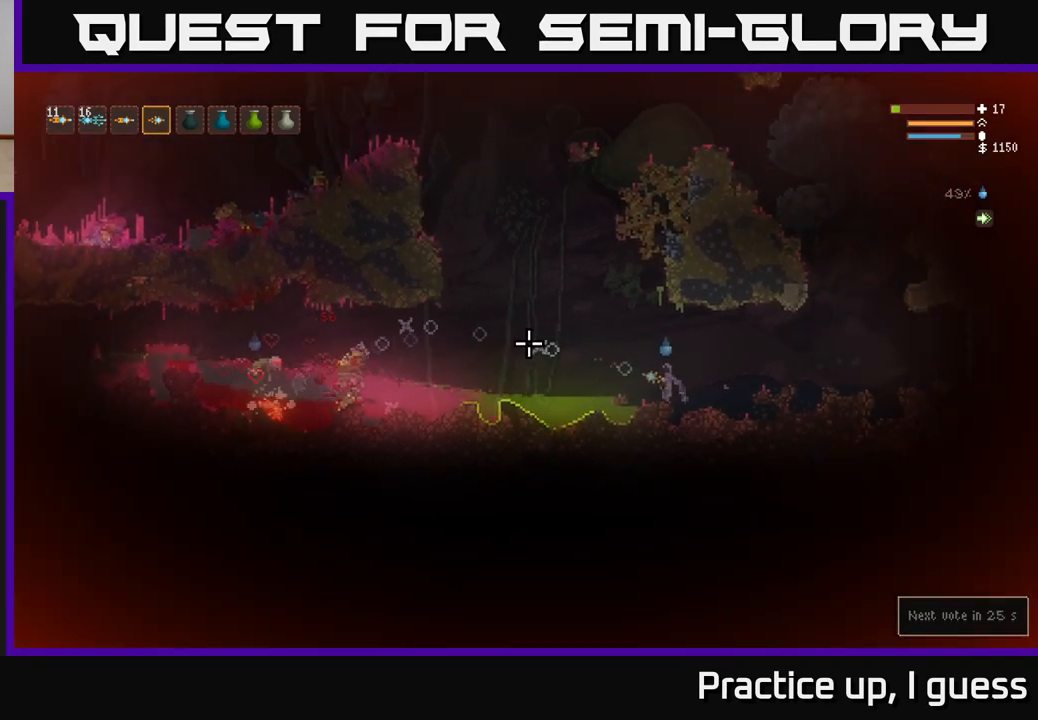
{"buttons": [], "left_stick": "center", "right_stick": "left", "events": [[483, "R2", "up"]]}
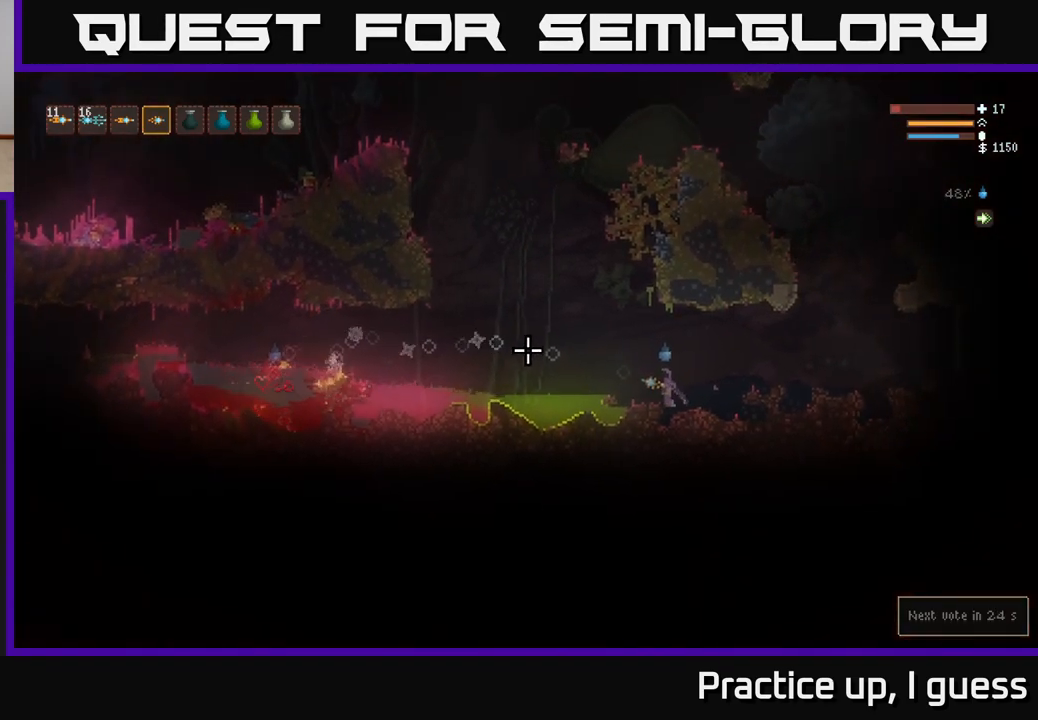
{"buttons": [], "left_stick": "left", "right_stick": "left", "events": [[483, "left_stick", "left"]]}
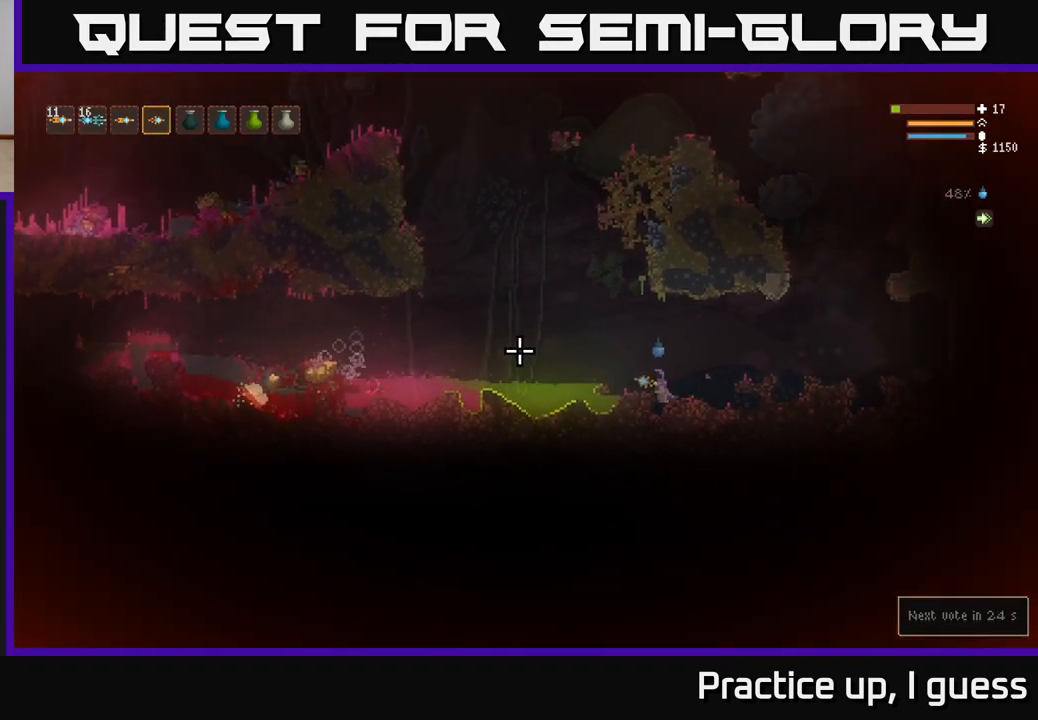
{"buttons": ["L2"], "left_stick": "left", "right_stick": "left", "events": [[17, "L2", "down"], [217, "L2", "up"], [500, "L2", "down"]]}
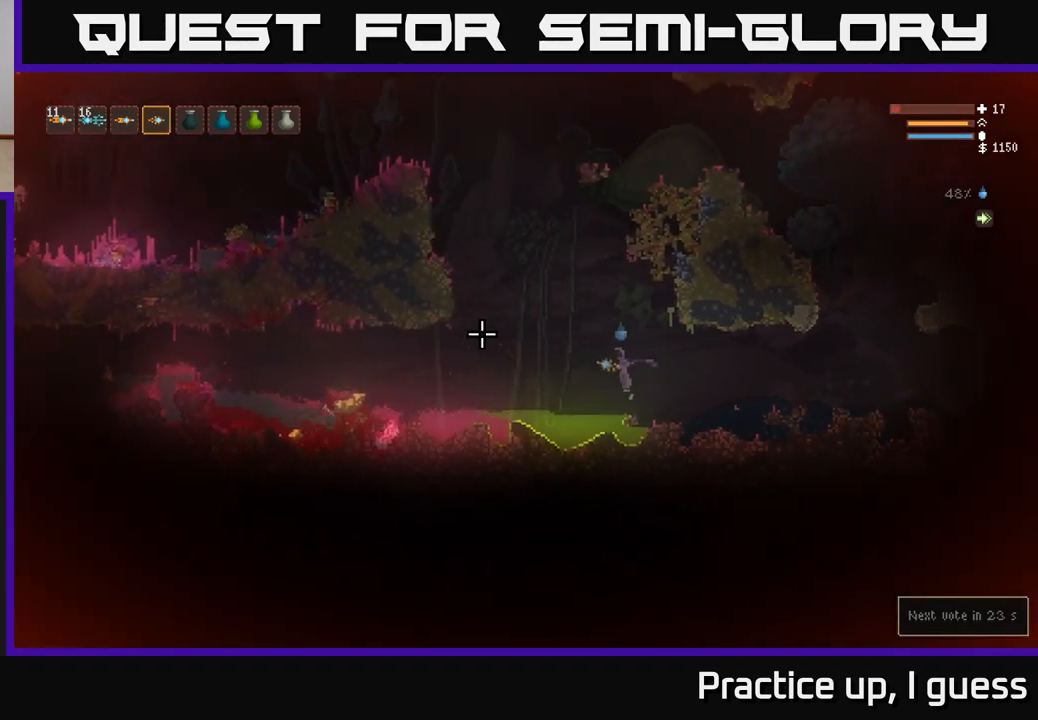
{"buttons": [], "left_stick": "left", "right_stick": "left", "events": [[133, "L2", "up"], [383, "L2", "down"], [500, "L2", "up"]]}
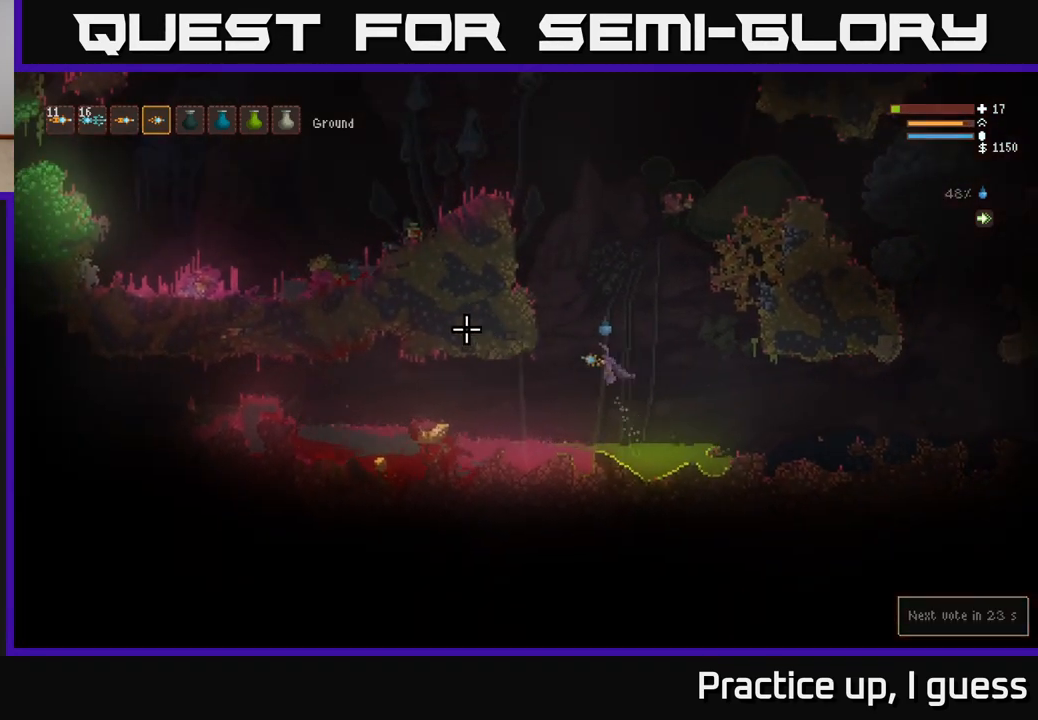
{"buttons": [], "left_stick": "left", "right_stick": "left", "events": [[400, "L2", "down"], [483, "L2", "up"]]}
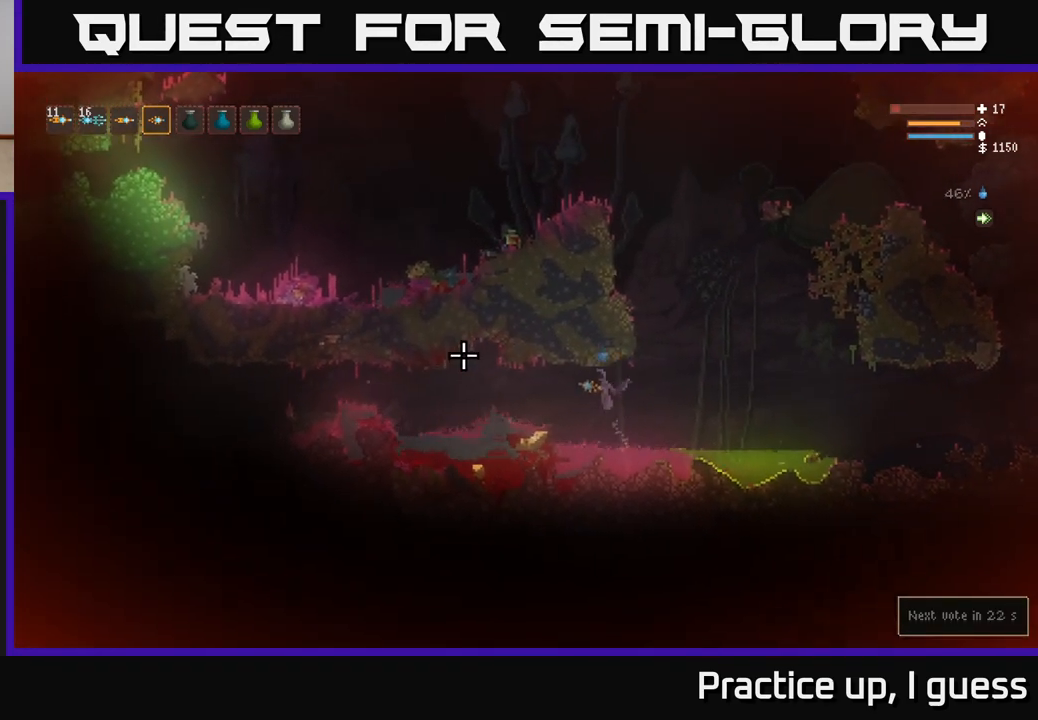
{"buttons": [], "left_stick": "left", "right_stick": "left", "events": []}
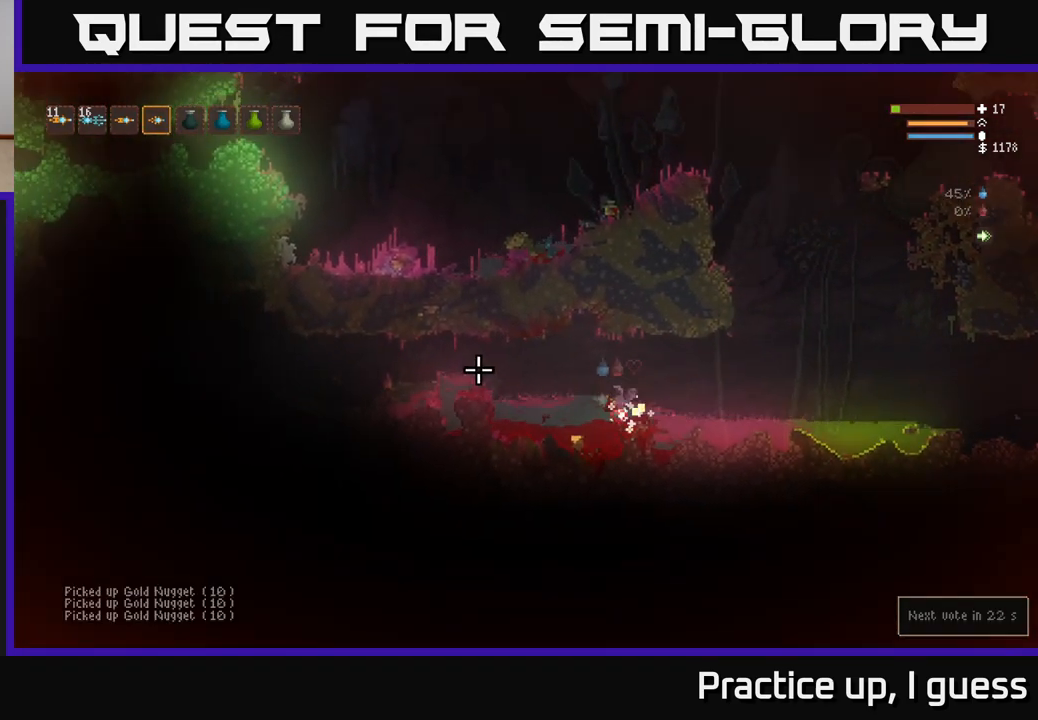
{"buttons": [], "left_stick": "center", "right_stick": "left", "events": [[200, "L2", "down"], [367, "L2", "up"], [467, "left_stick", "center"]]}
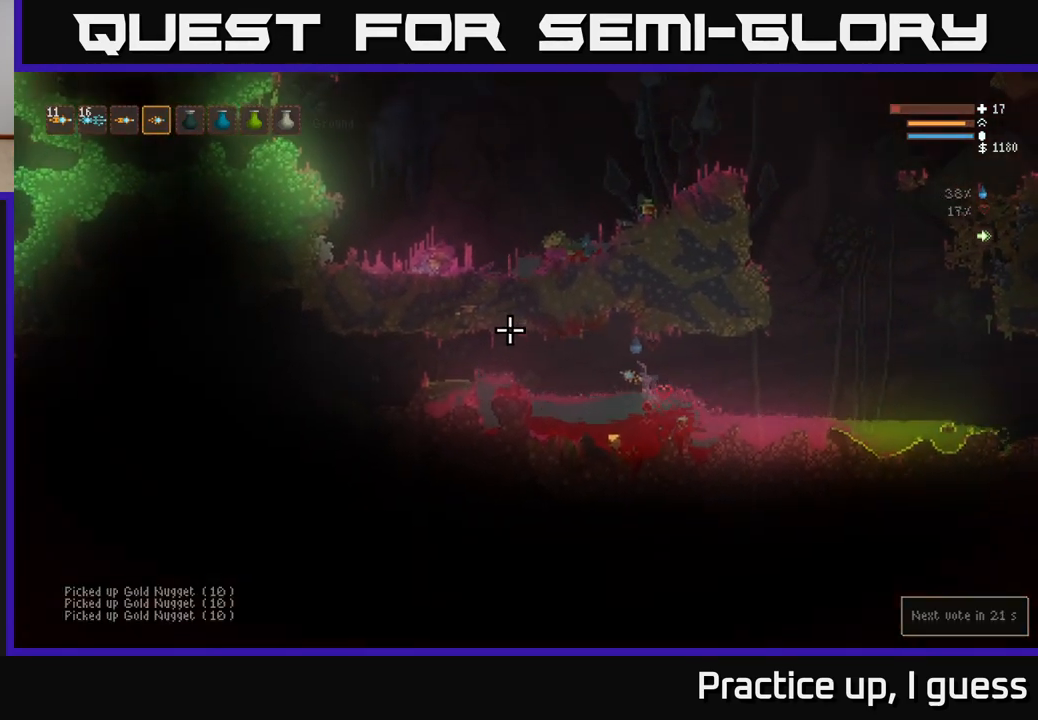
{"buttons": [], "left_stick": "left", "right_stick": "left", "events": [[133, "left_stick", "left"]]}
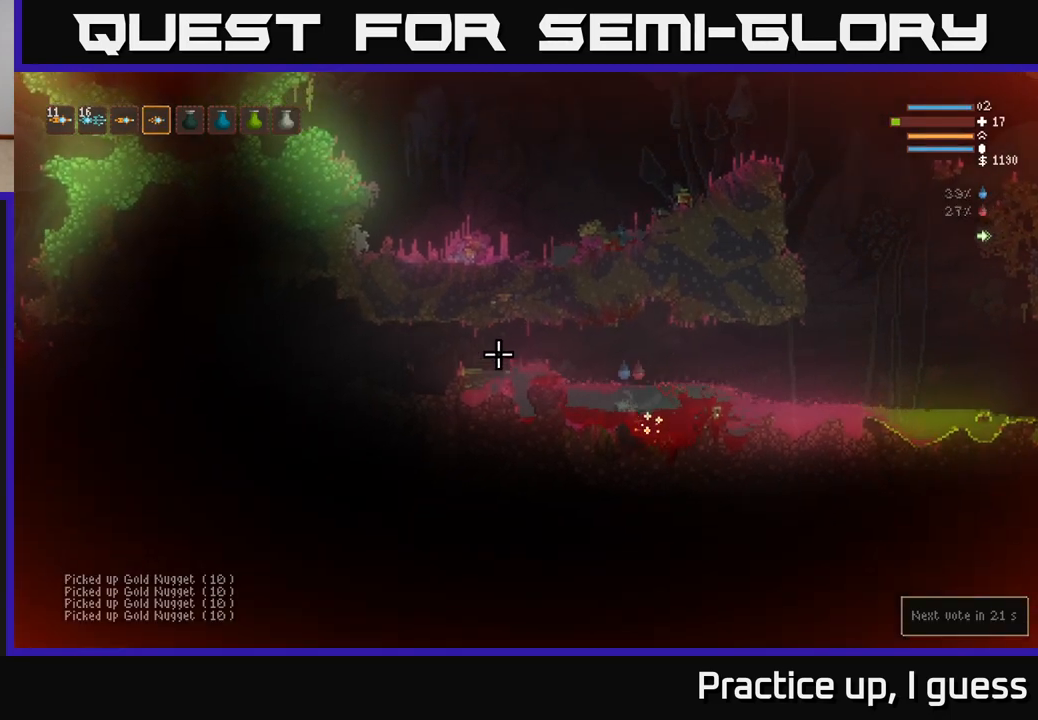
{"buttons": [], "left_stick": "left", "right_stick": "left", "events": [[17, "L2", "down"], [267, "L2", "up"]]}
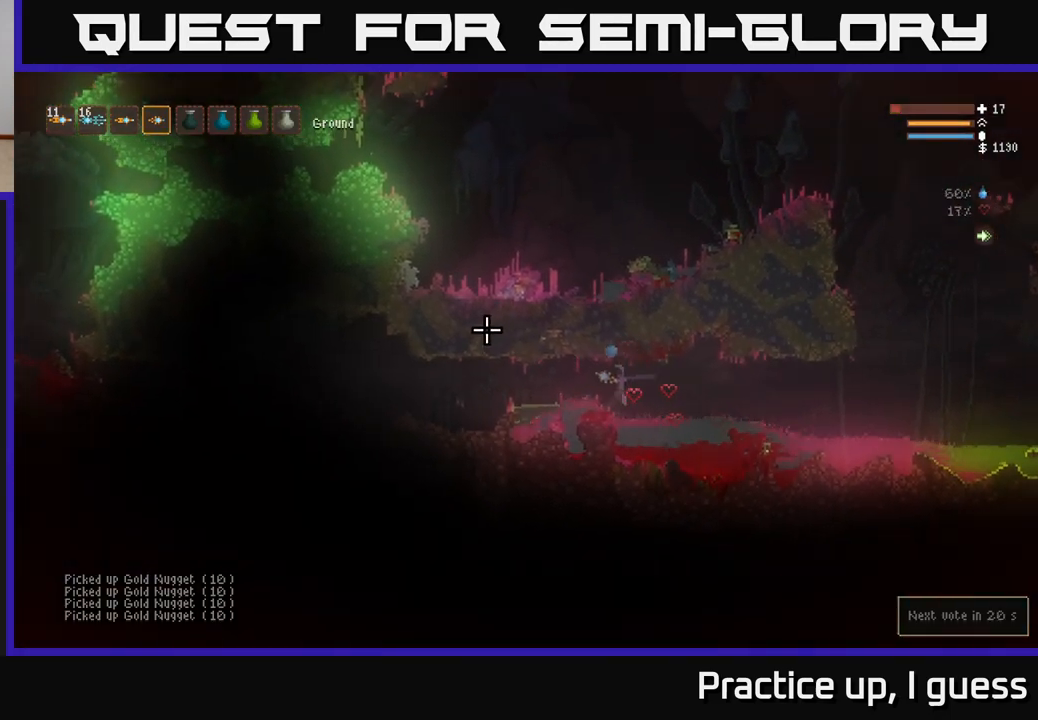
{"buttons": [], "left_stick": "left", "right_stick": "left", "events": [[33, "L2", "down"], [150, "L2", "up"], [300, "L2", "down"], [417, "L2", "up"]]}
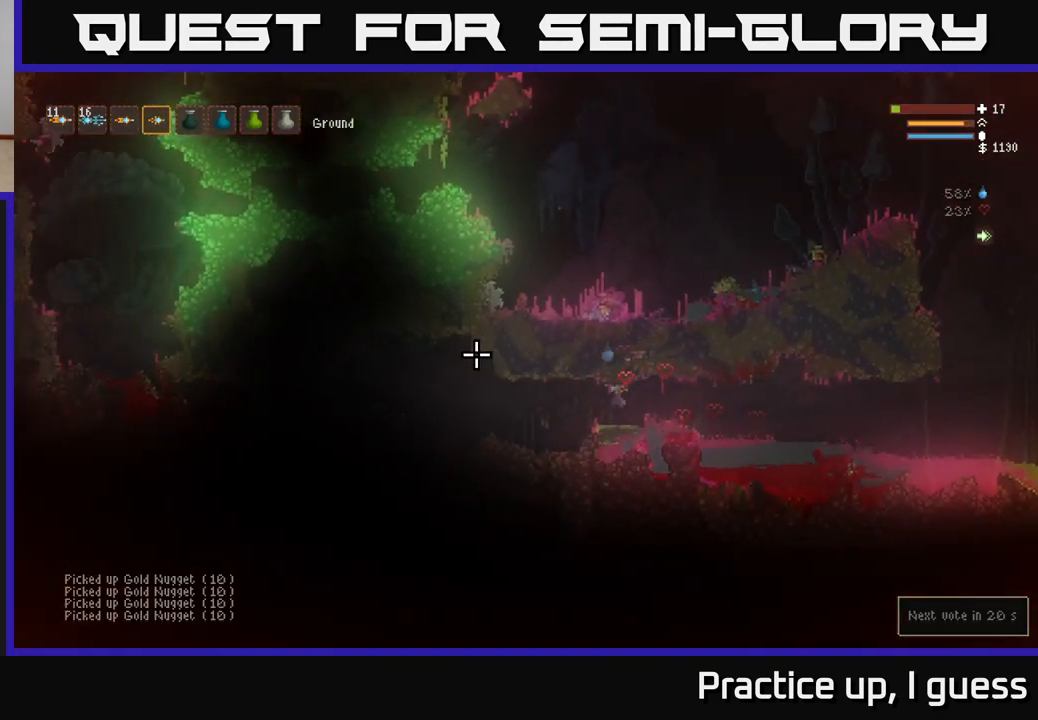
{"buttons": [], "left_stick": "left", "right_stick": "left", "events": [[150, "L2", "down"], [267, "L2", "up"]]}
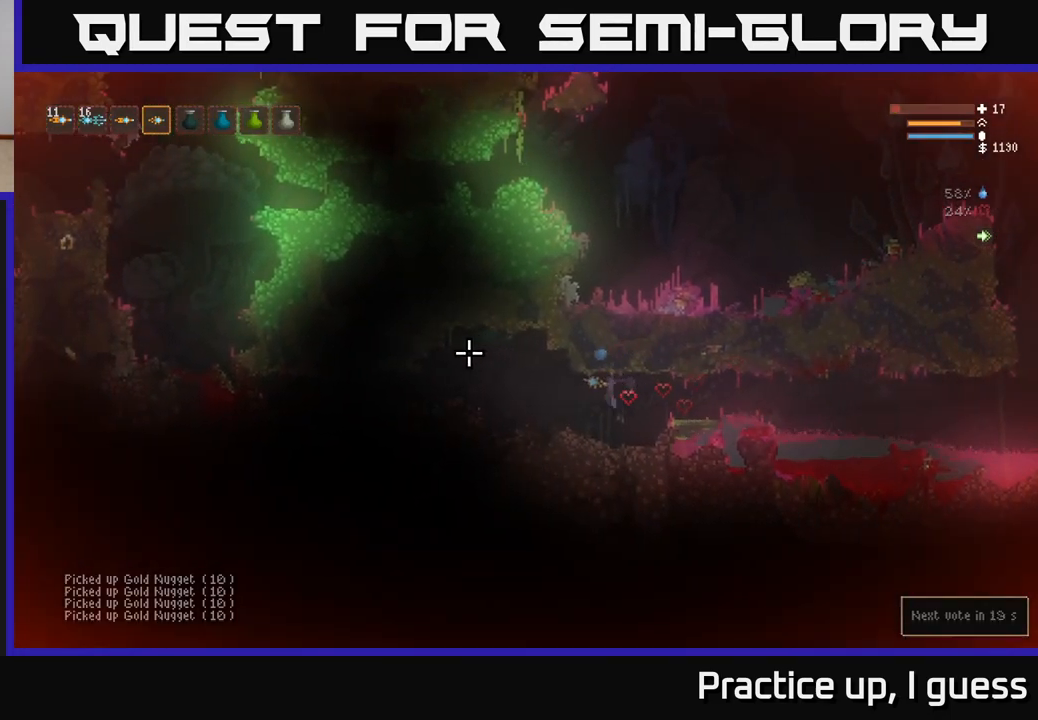
{"buttons": [], "left_stick": "right", "right_stick": "right", "events": [[183, "left_stick", "center"], [250, "left_stick", "right"], [250, "right_stick", "up"], [350, "right_stick", "right"]]}
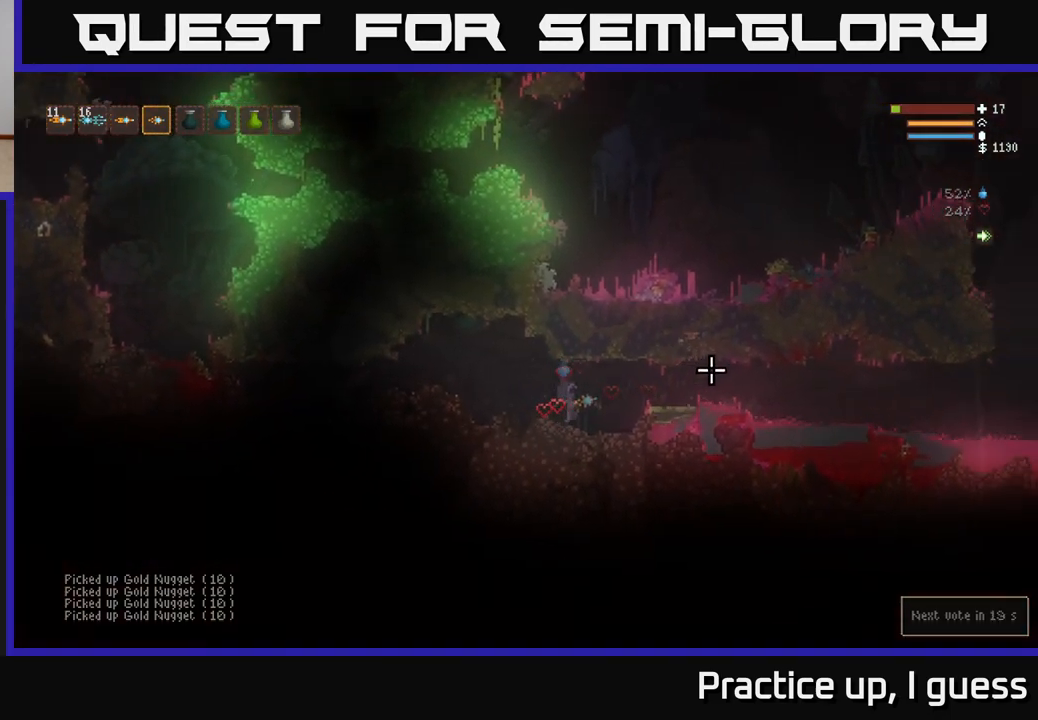
{"buttons": [], "left_stick": "right", "right_stick": "right", "events": [[17, "L2", "down"], [183, "L2", "up"]]}
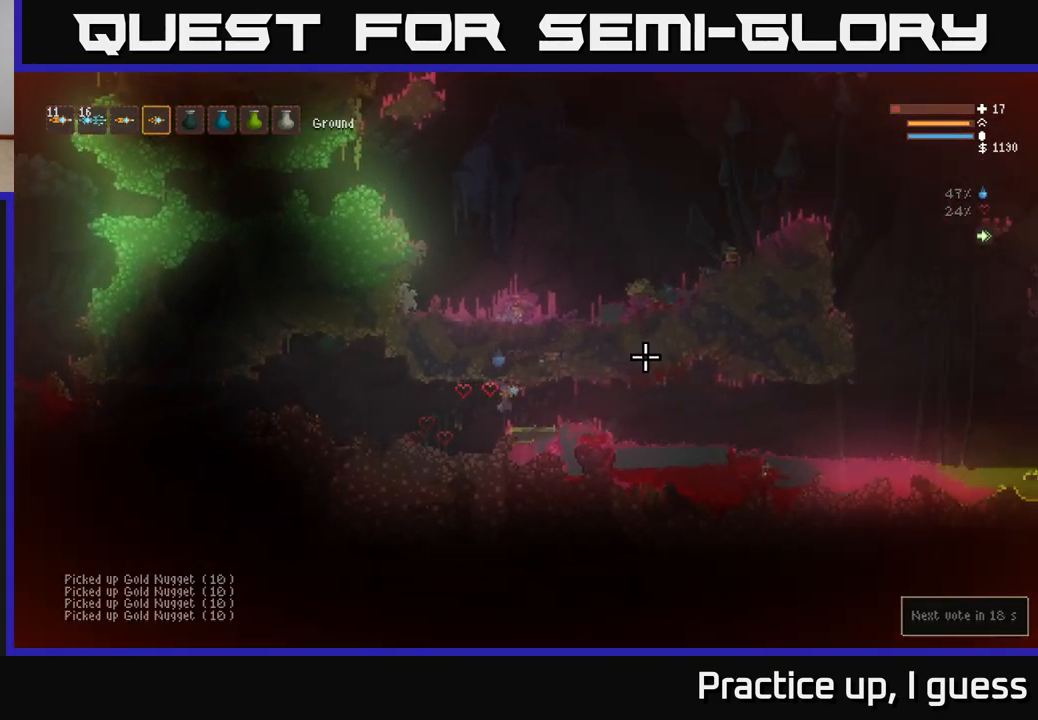
{"buttons": [], "left_stick": "right", "right_stick": "right", "events": [[83, "L2", "down"], [233, "L2", "up"]]}
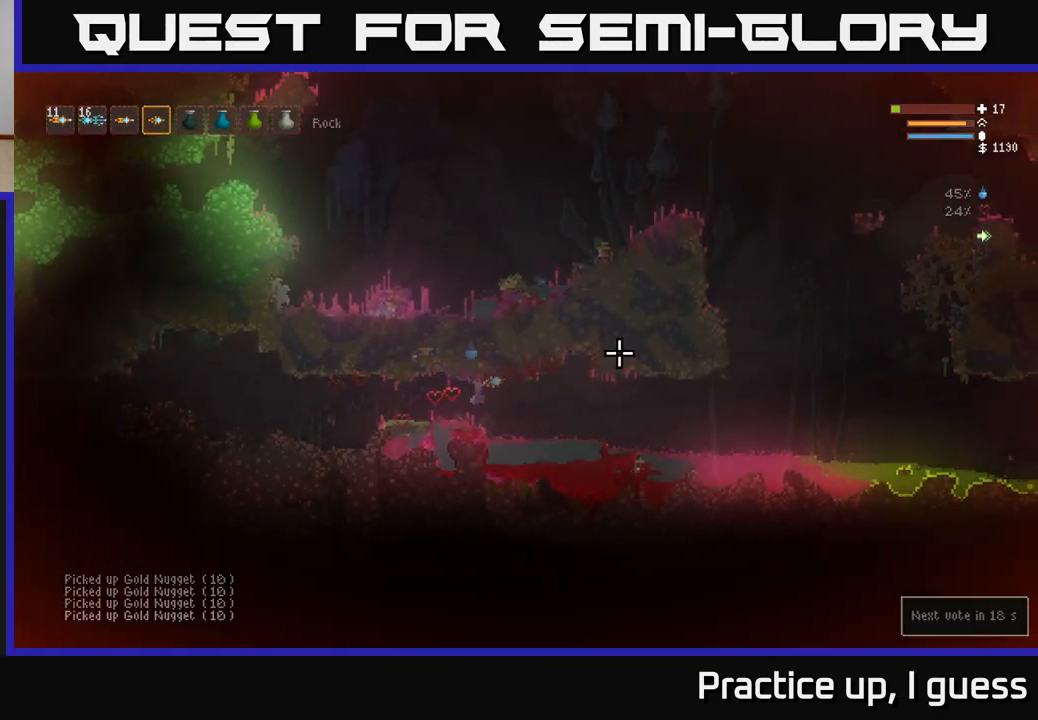
{"buttons": ["L2"], "left_stick": "right", "right_stick": "right", "events": [[450, "L2", "down"]]}
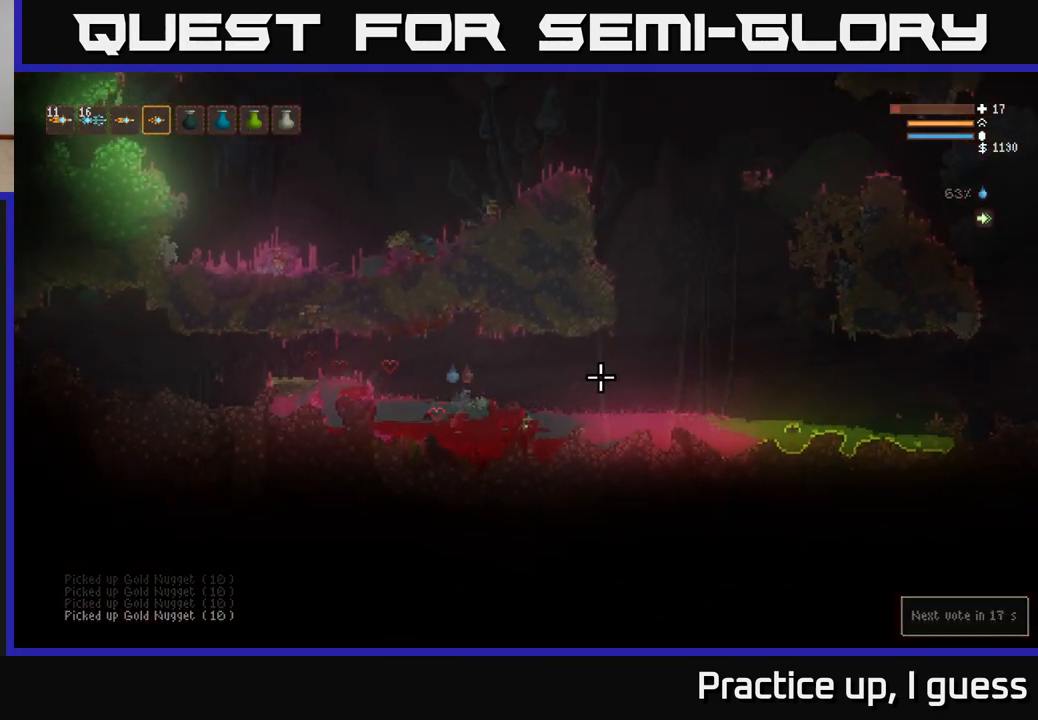
{"buttons": [], "left_stick": "right", "right_stick": "right", "events": [[67, "L2", "up"]]}
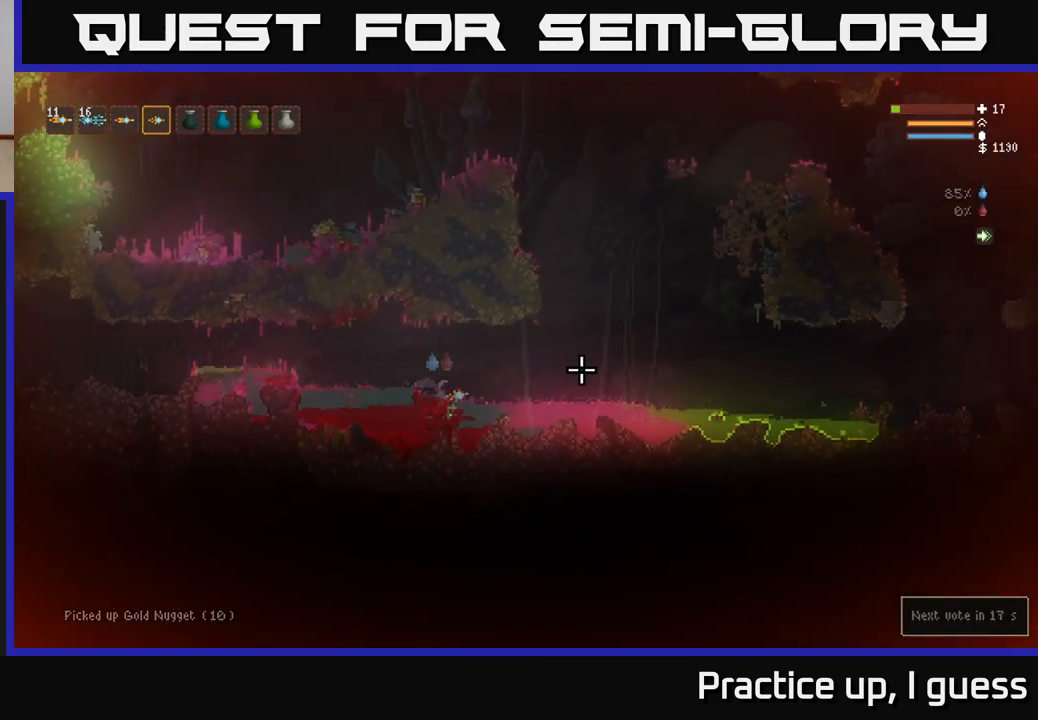
{"buttons": [], "left_stick": "right", "right_stick": "right", "events": [[67, "L2", "down"], [317, "L2", "up"]]}
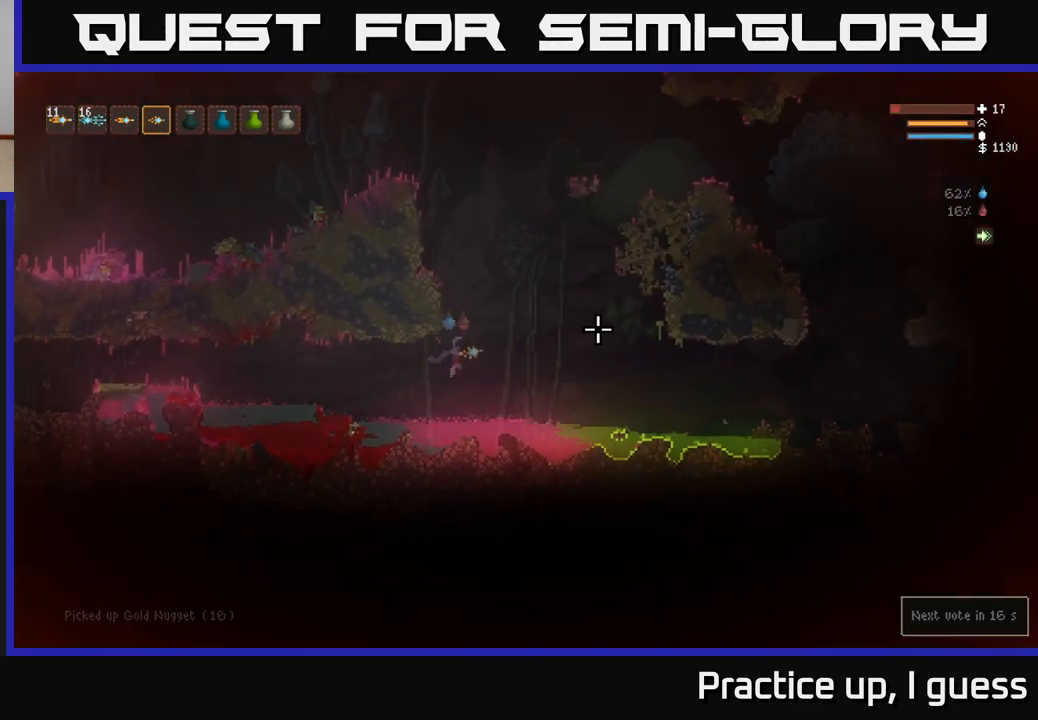
{"buttons": ["L2"], "left_stick": "up-left", "right_stick": "right", "events": [[100, "L2", "down"], [233, "L2", "up"], [367, "L2", "down"], [467, "left_stick", "up-left"]]}
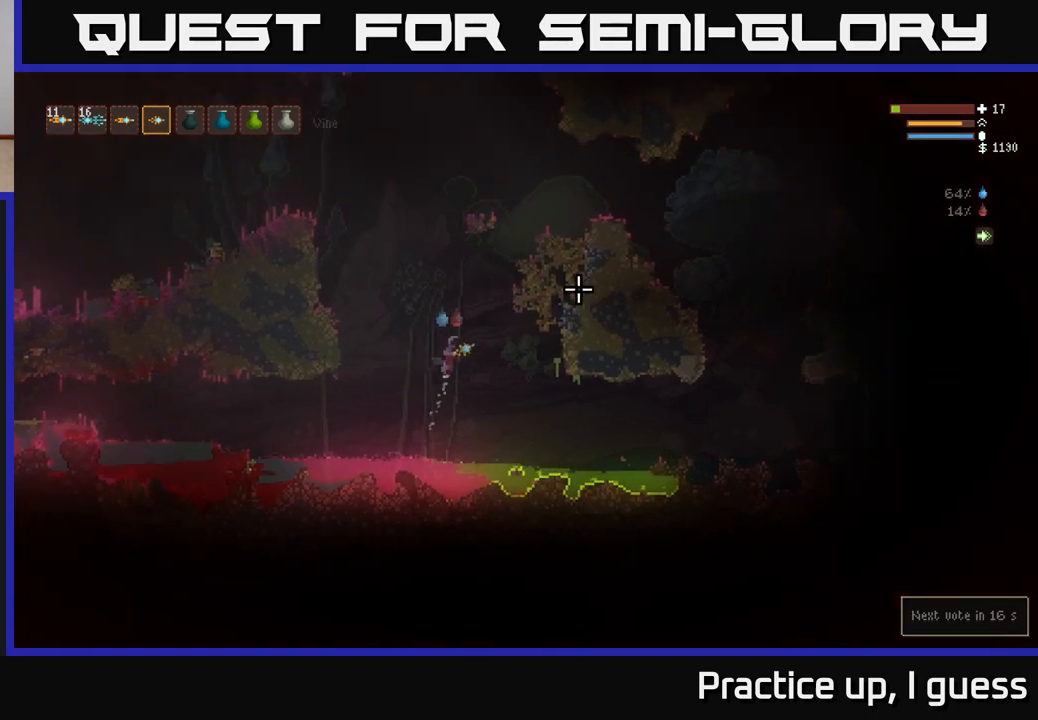
{"buttons": [], "left_stick": "right", "right_stick": "right", "events": [[117, "left_stick", "center"], [233, "left_stick", "right"], [367, "L2", "up"]]}
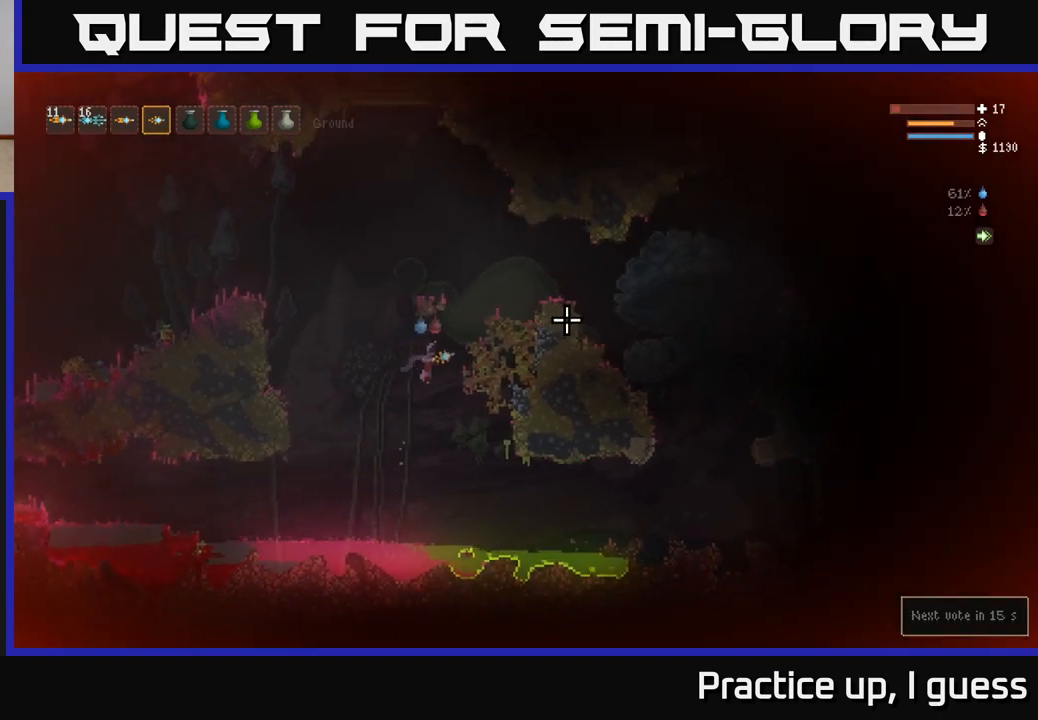
{"buttons": ["L2"], "left_stick": "right", "right_stick": "right", "events": [[17, "L2", "down"]]}
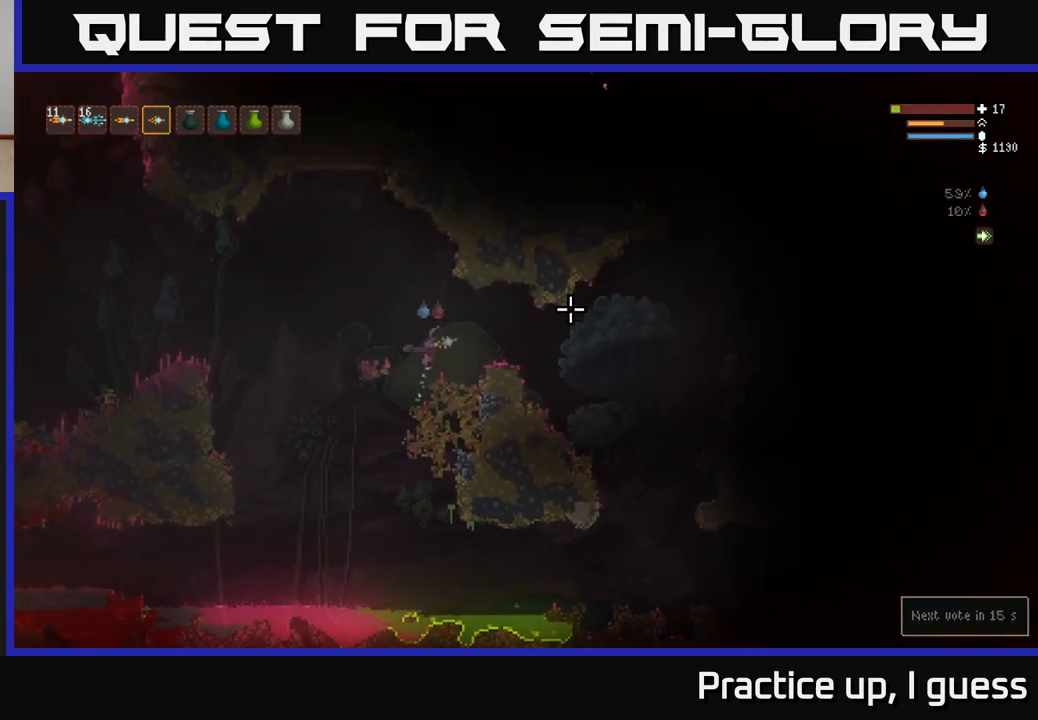
{"buttons": [], "left_stick": "center", "right_stick": "right", "events": [[150, "L2", "up"], [367, "left_stick", "center"]]}
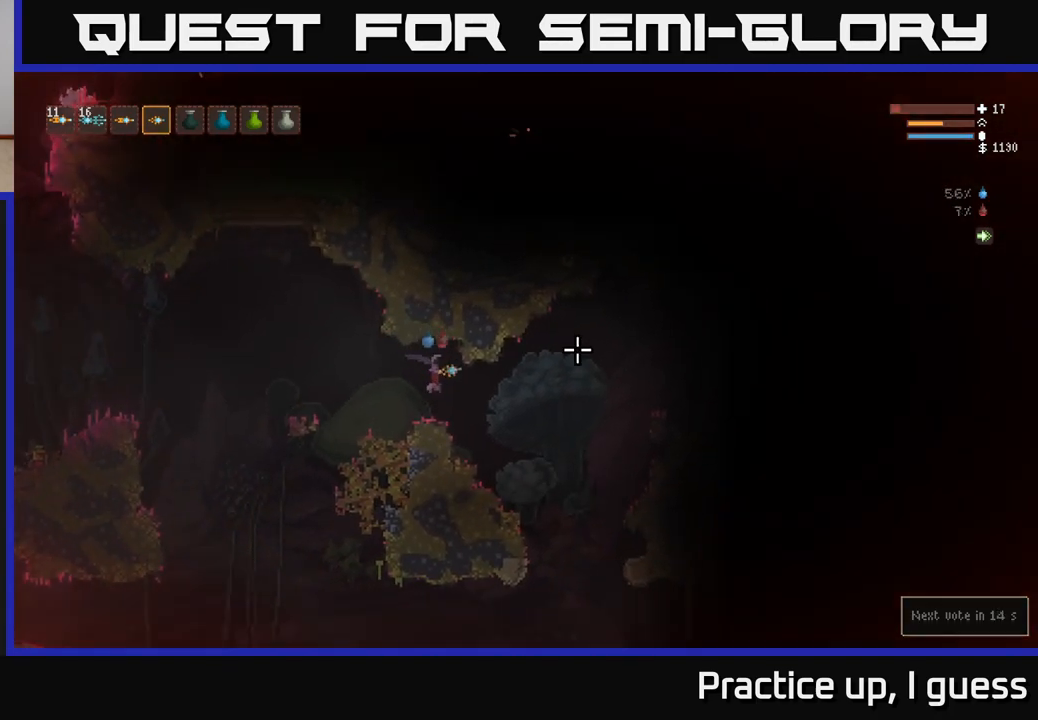
{"buttons": [], "left_stick": "right", "right_stick": "right", "events": [[33, "left_stick", "right"]]}